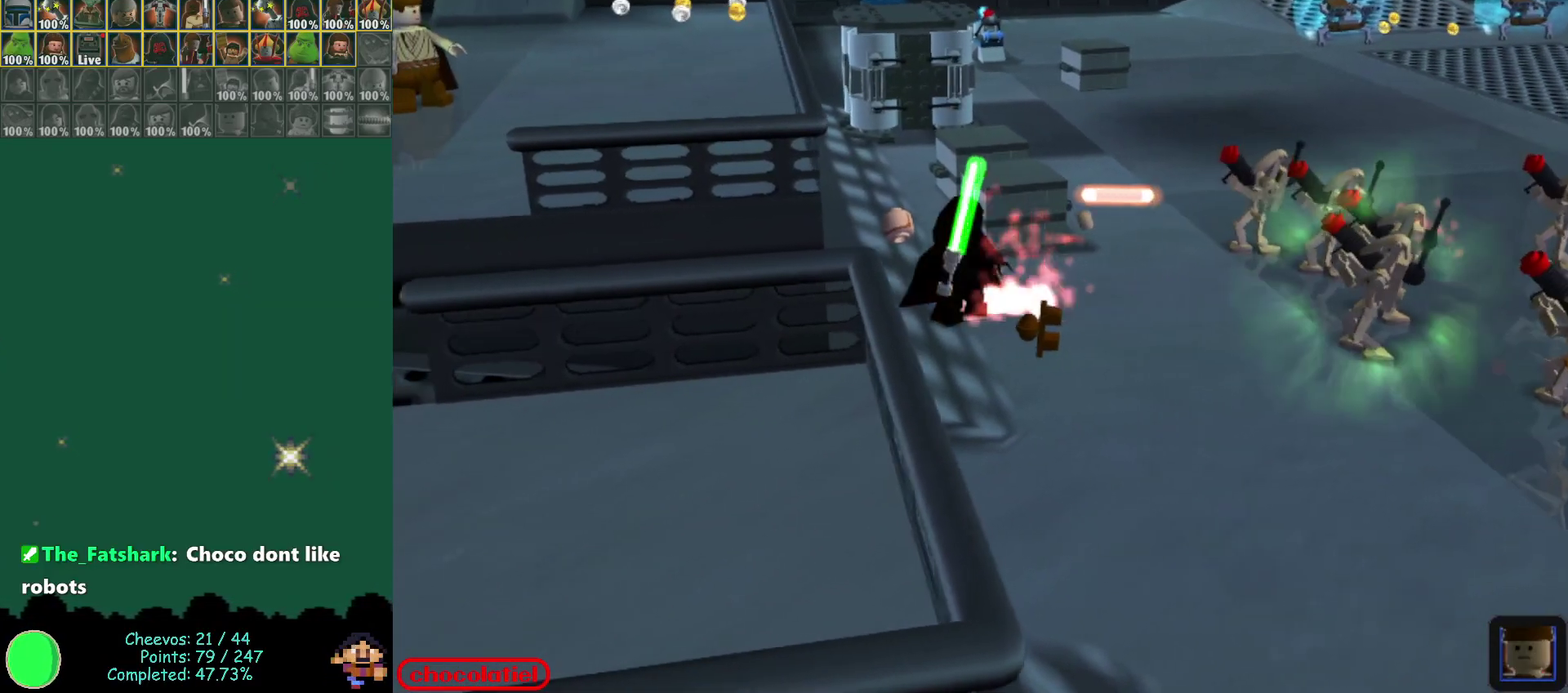
Gameplay with a controller (Nintendo layout); each line is a JSON object with the inputs held at the frame after it (dt_ms = milliseconds from this image to that frame). "events" lists button and stick changes between this image and that frame as [ms after this image, input, new state], when the widget could be followed in between. Not read: L3 R3 right_stick.
{"dt_ms": 300, "buttons": [], "left_stick": "right", "events": [[217, "left_stick", "right"]]}
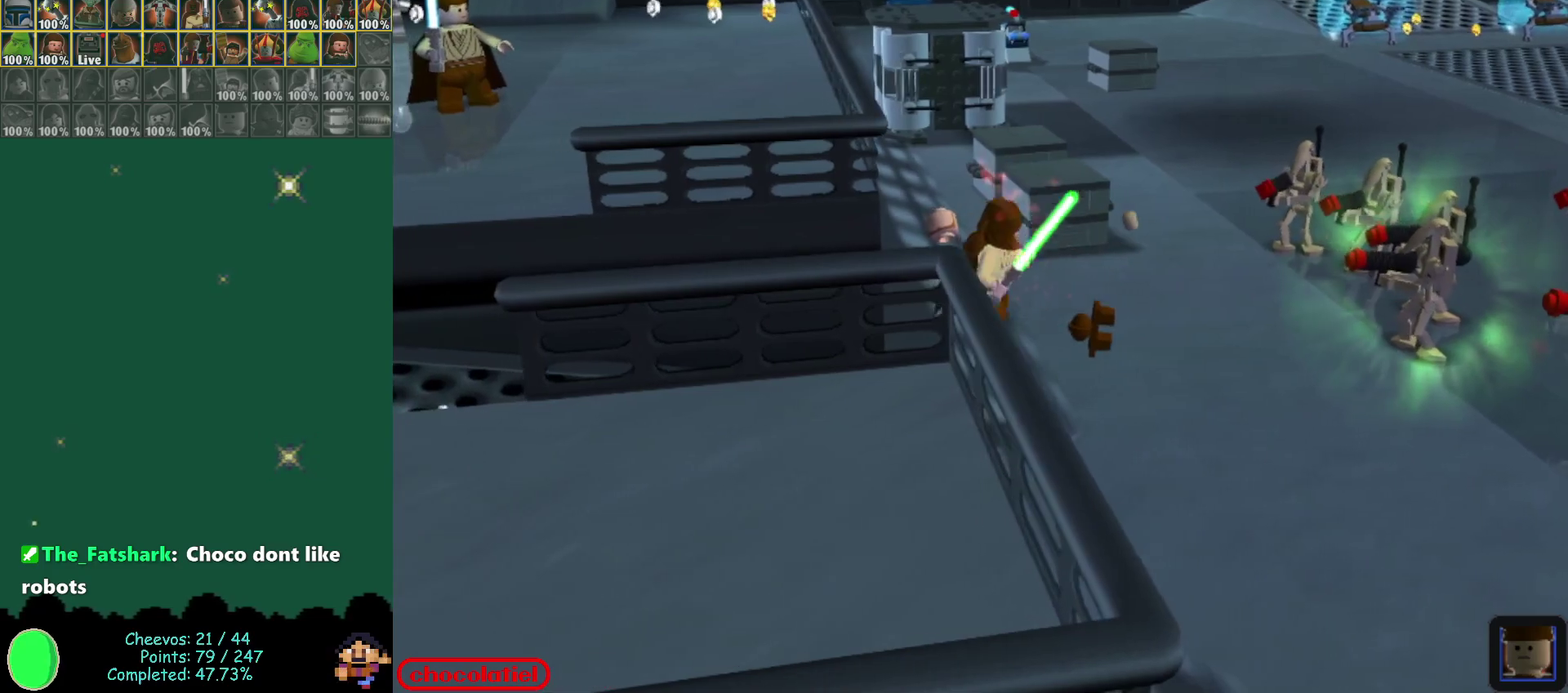
{"dt_ms": 500, "buttons": ["A"], "left_stick": "right", "events": [[233, "A", "down"]]}
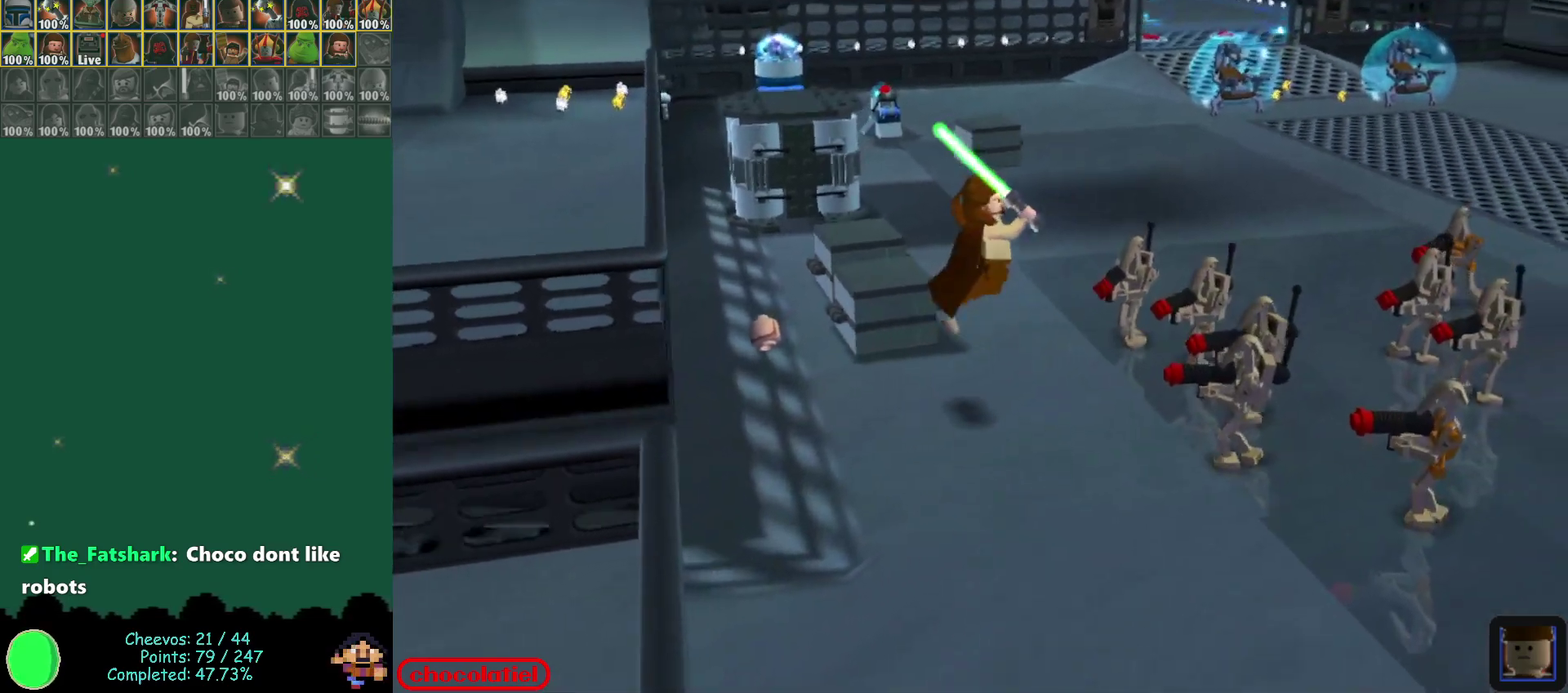
{"dt_ms": 500, "buttons": [], "left_stick": "right", "events": [[83, "A", "up"], [150, "A", "down"], [417, "left_stick", "up-right"], [450, "A", "up"], [483, "left_stick", "right"]]}
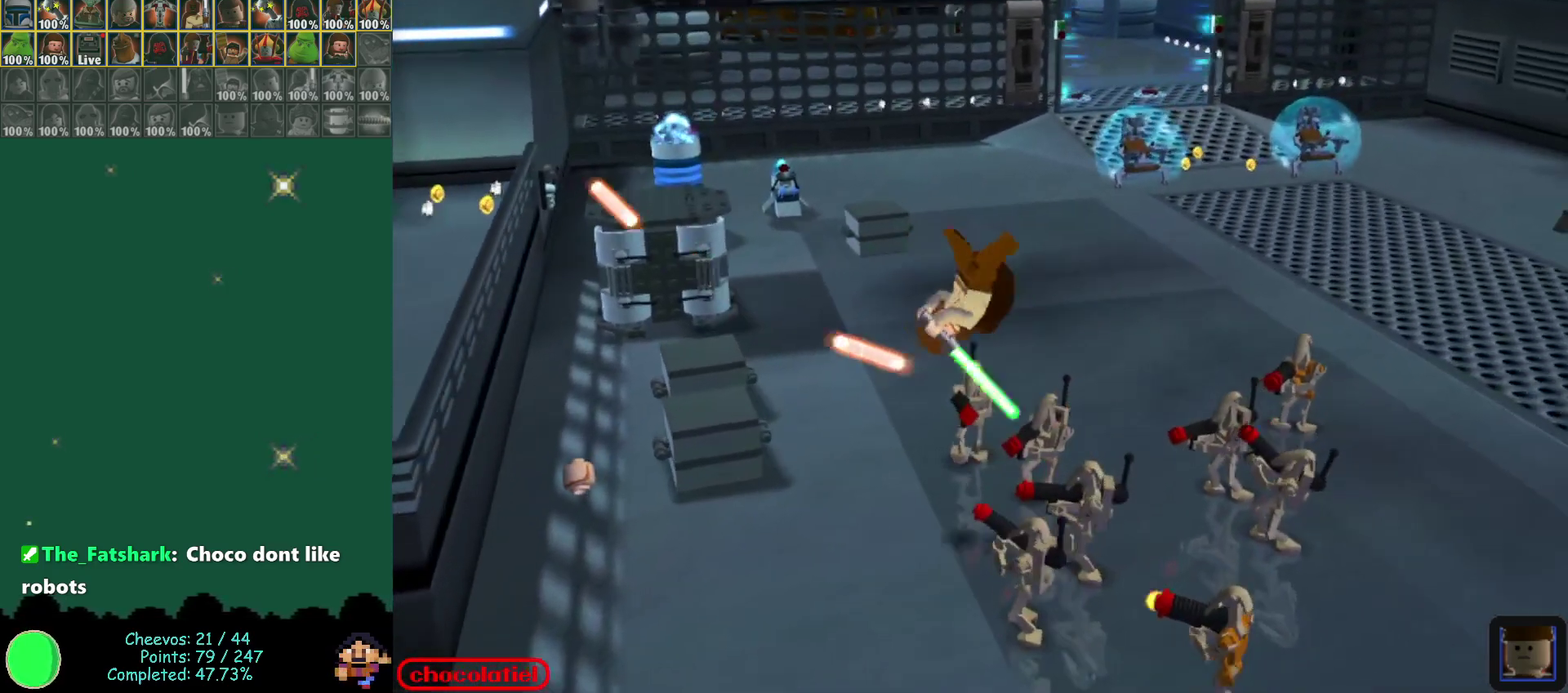
{"dt_ms": 700, "buttons": ["B"], "left_stick": "center", "events": [[50, "left_stick", "up-right"], [100, "B", "down"], [100, "left_stick", "right"], [150, "left_stick", "center"]]}
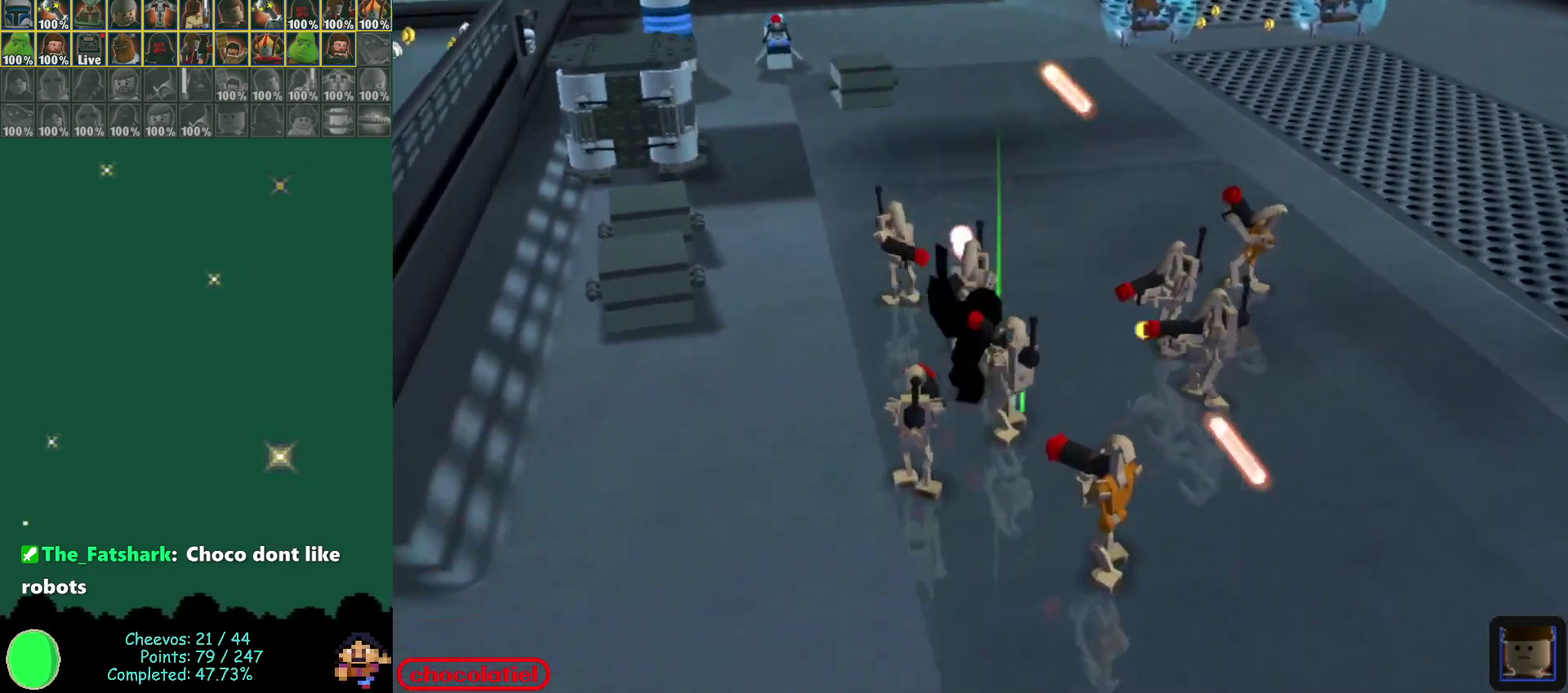
{"dt_ms": 500, "buttons": [], "left_stick": "center", "events": [[267, "B", "up"]]}
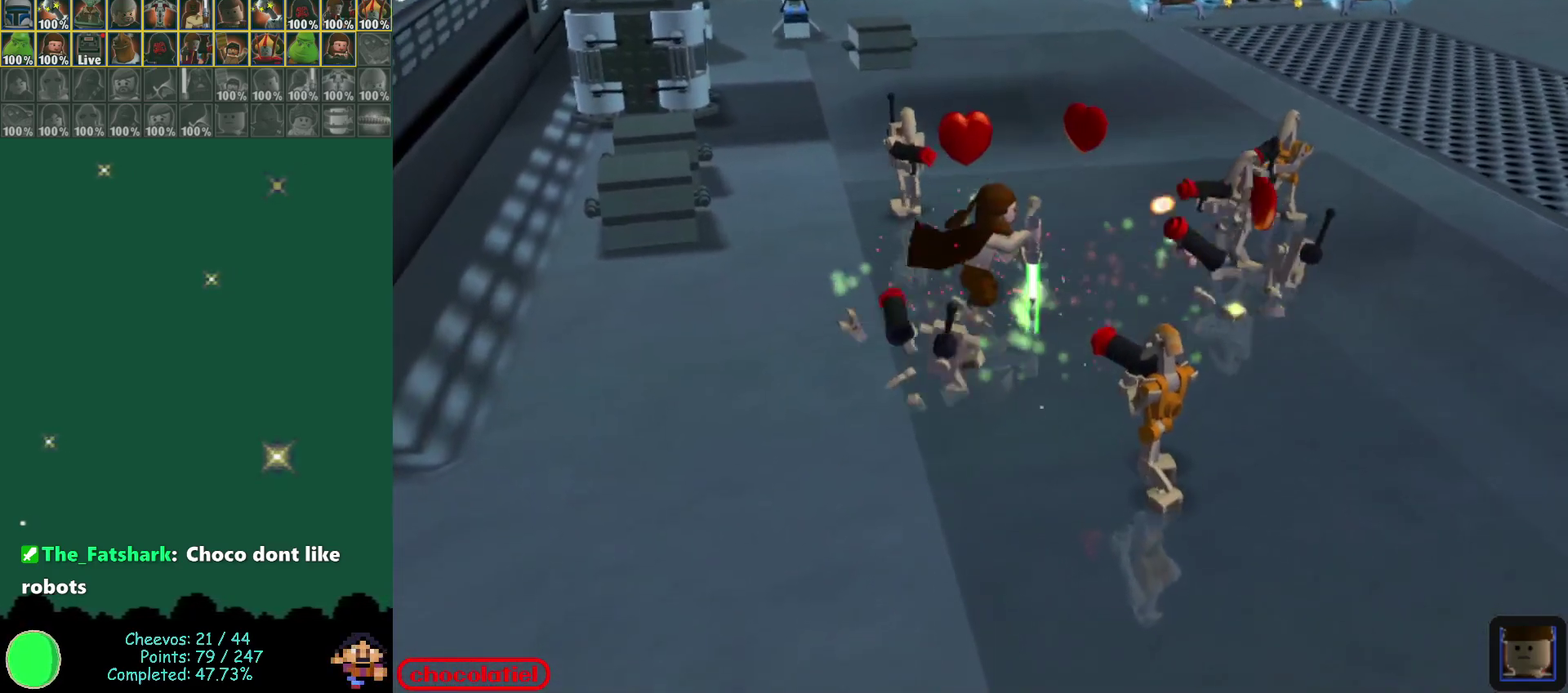
{"dt_ms": 400, "buttons": [], "left_stick": "center", "events": []}
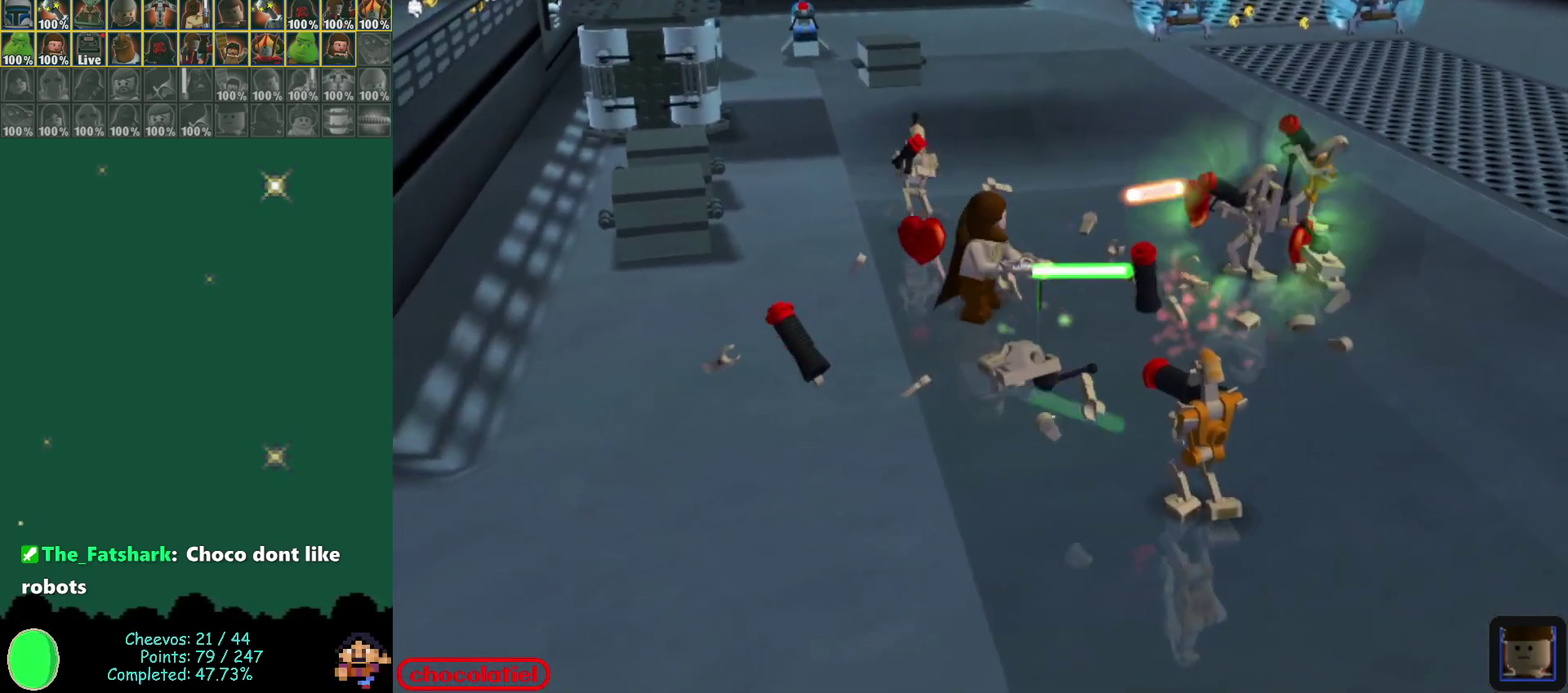
{"dt_ms": 500, "buttons": ["A"], "left_stick": "right", "events": [[283, "A", "down"], [300, "left_stick", "right"]]}
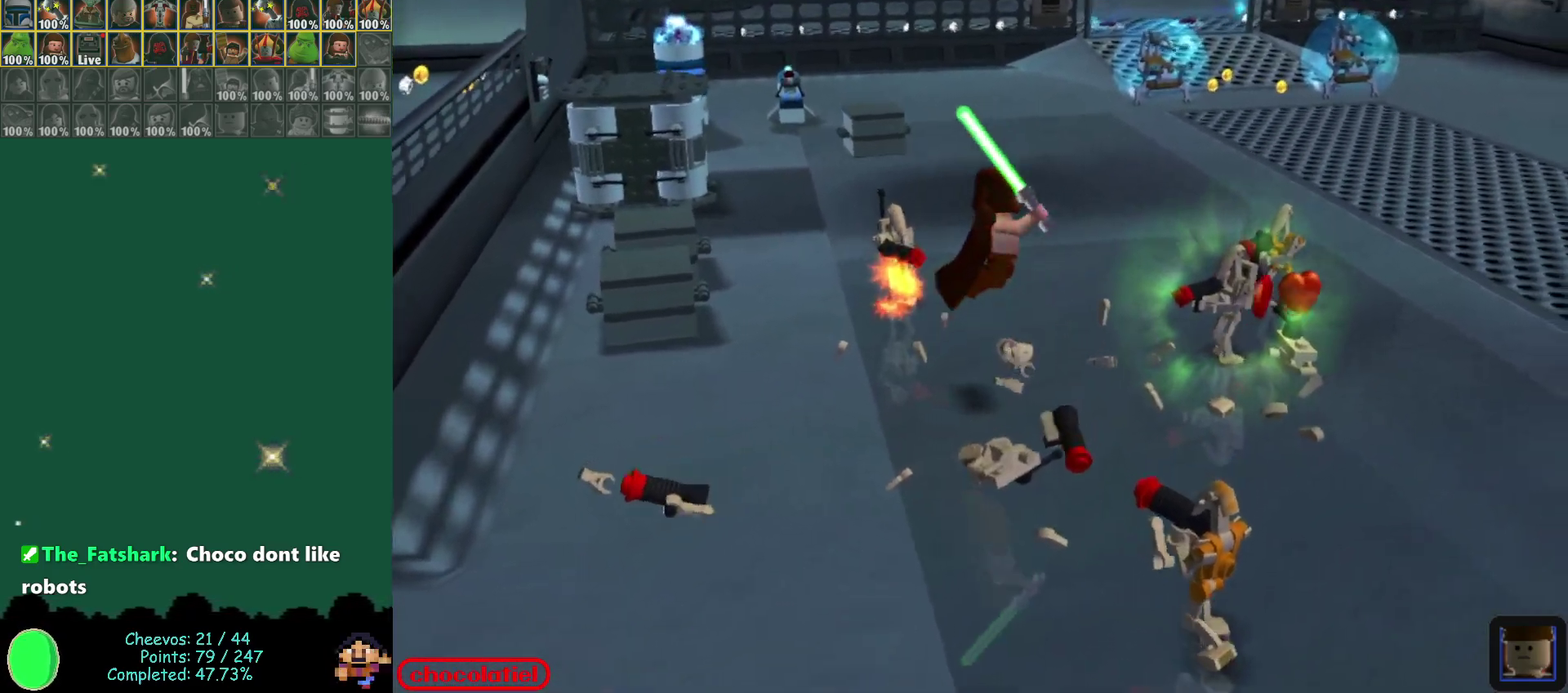
{"dt_ms": 500, "buttons": [], "left_stick": "up-right", "events": [[100, "A", "up"], [100, "left_stick", "up-right"], [200, "A", "down"], [467, "A", "up"]]}
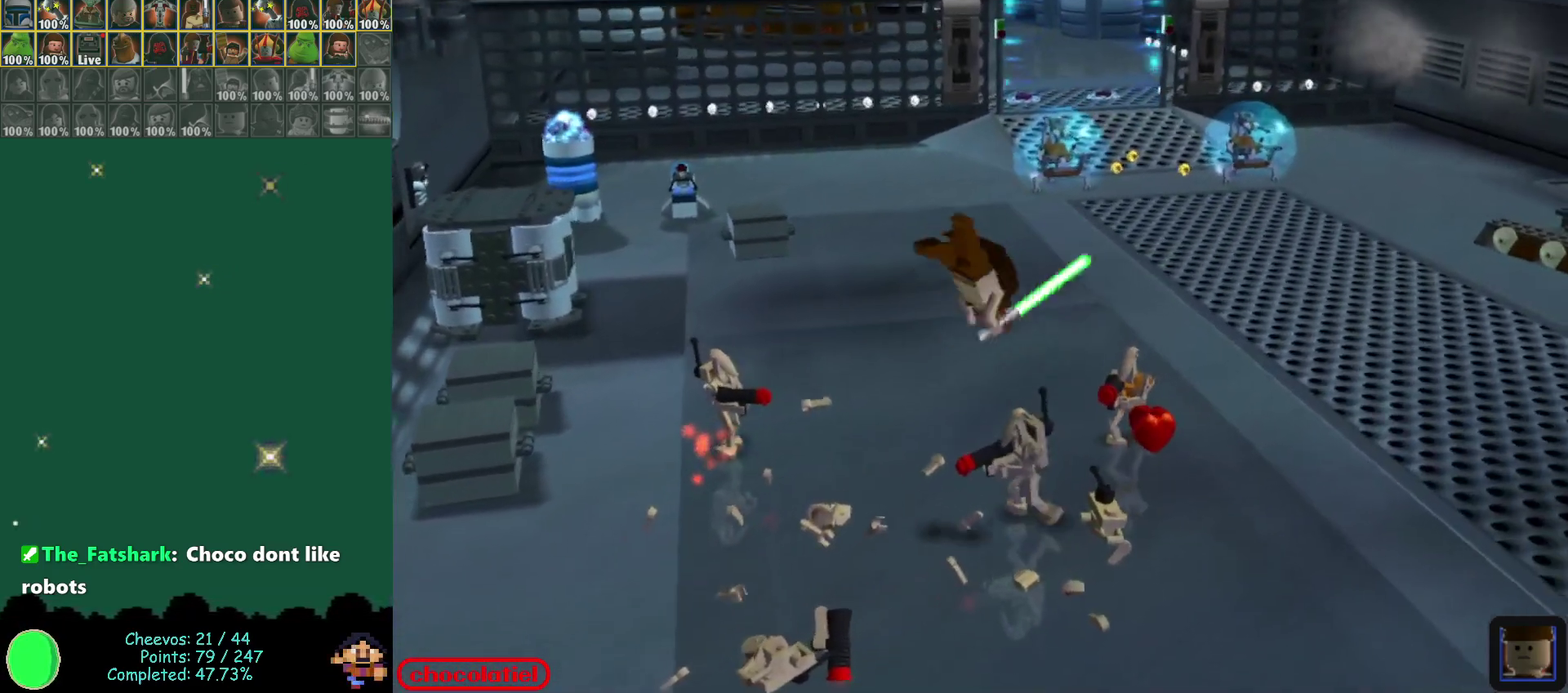
{"dt_ms": 500, "buttons": ["B"], "left_stick": "center", "events": [[50, "B", "down"], [50, "left_stick", "center"], [150, "B", "up"], [233, "B", "down"], [367, "B", "up"], [433, "B", "down"]]}